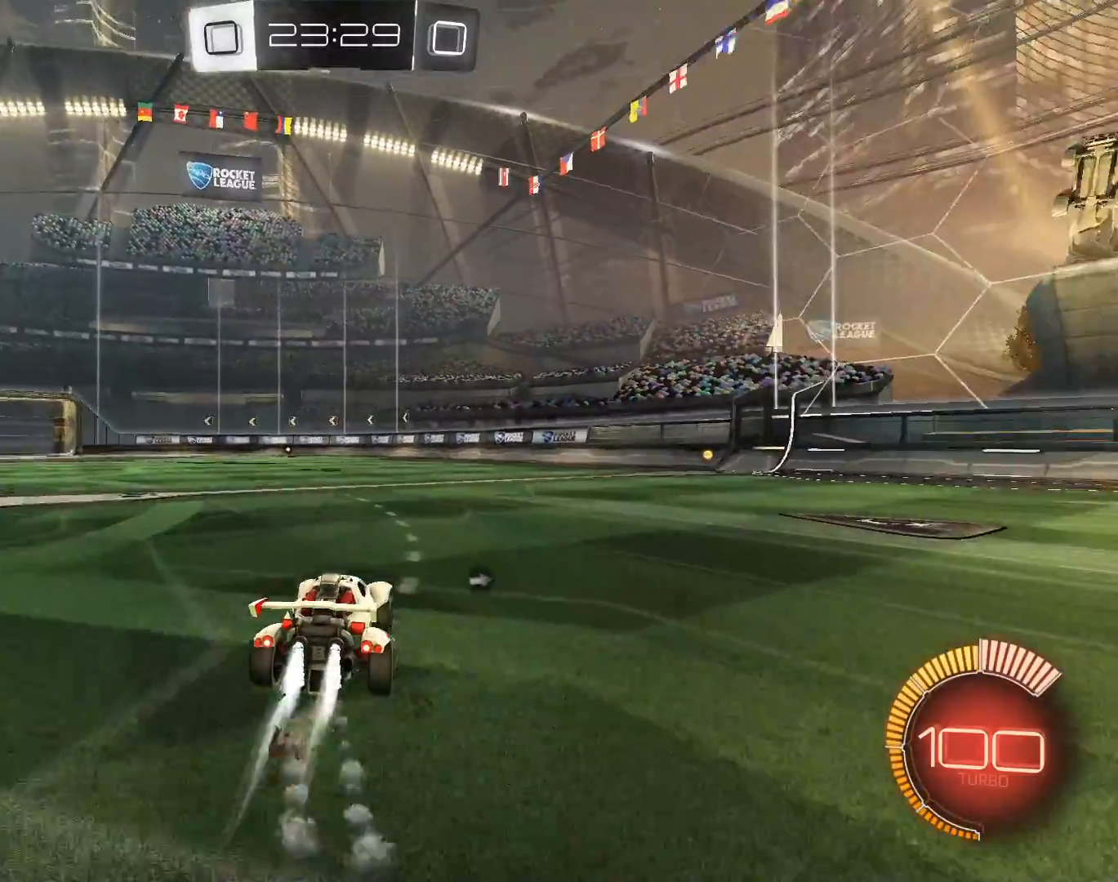
Gameplay with keyboard and mouse; each line is a JSON object with the keys and mouse buttons held at the frame after it. "events" lists presses ("down") and releases ("up") of "a", "alt", "b", "c", "ctrl", "d", "e", "f", "g", "h", "q", "r", "s", "shift", "space", "t", "v", "w", "x", "y", "z", "mouse_left", "mouse_wheel" and "mouse_right" between this image and that frame as [ms after this image, input, new state], when the widget could be followed in between. "mouse_left", "mouse_wheel", "mouse_right" = the "left", "wheel", "right" buttons of the "mouse" list. No other keys are recorded. "wheel" means that the mouse wheel is clicked or scrolled. Mouse movement is not recorded.
{"keys": ["q", "z"], "mouse": [], "events": [[116, "q", "down"], [133, "mouse_left", "up"], [400, "z", "down"]]}
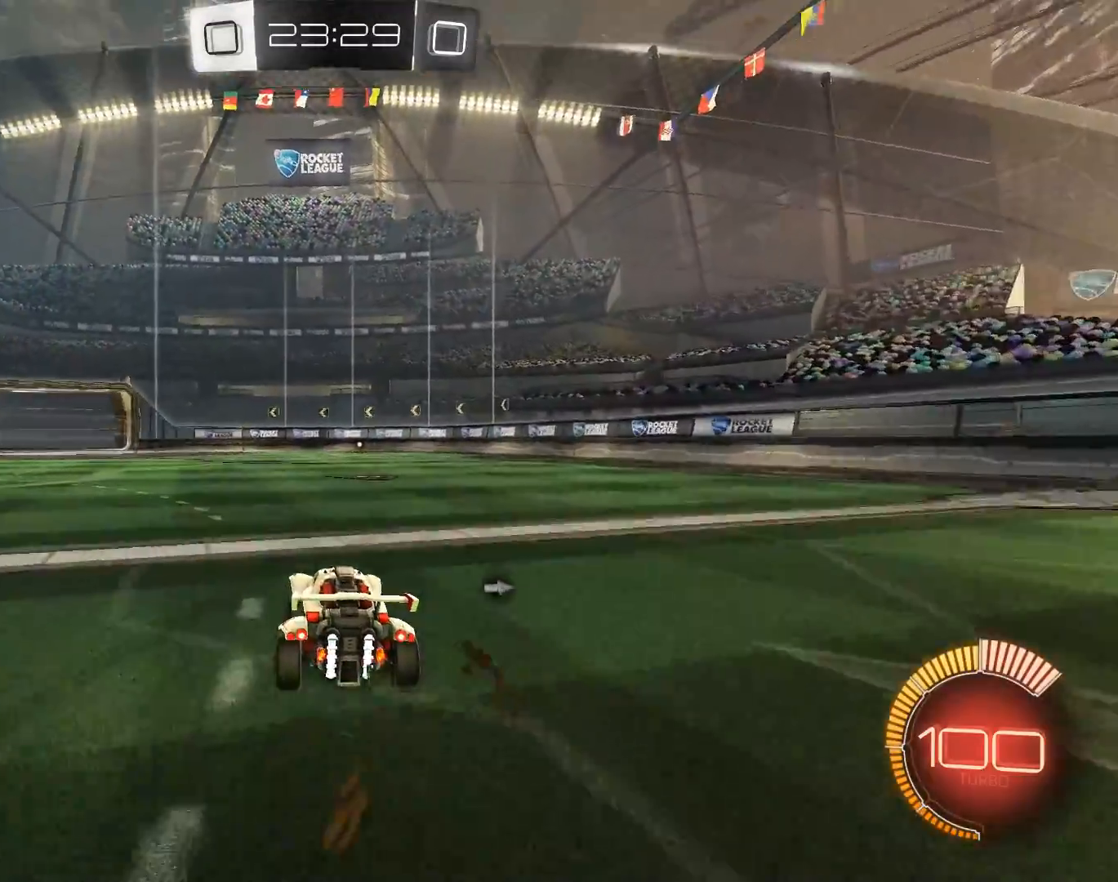
{"keys": ["q", "z"], "mouse": [], "events": [[67, "q", "up"], [417, "q", "down"]]}
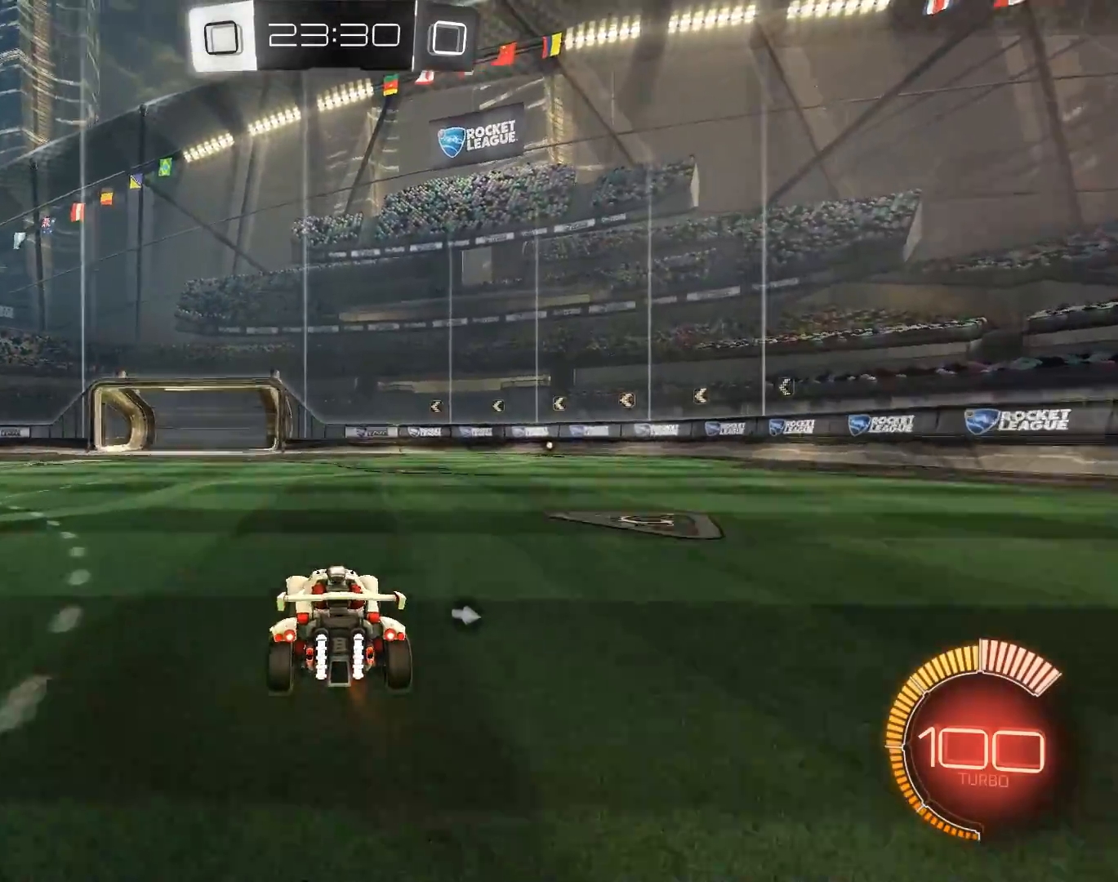
{"keys": ["q", "z"], "mouse": [], "events": []}
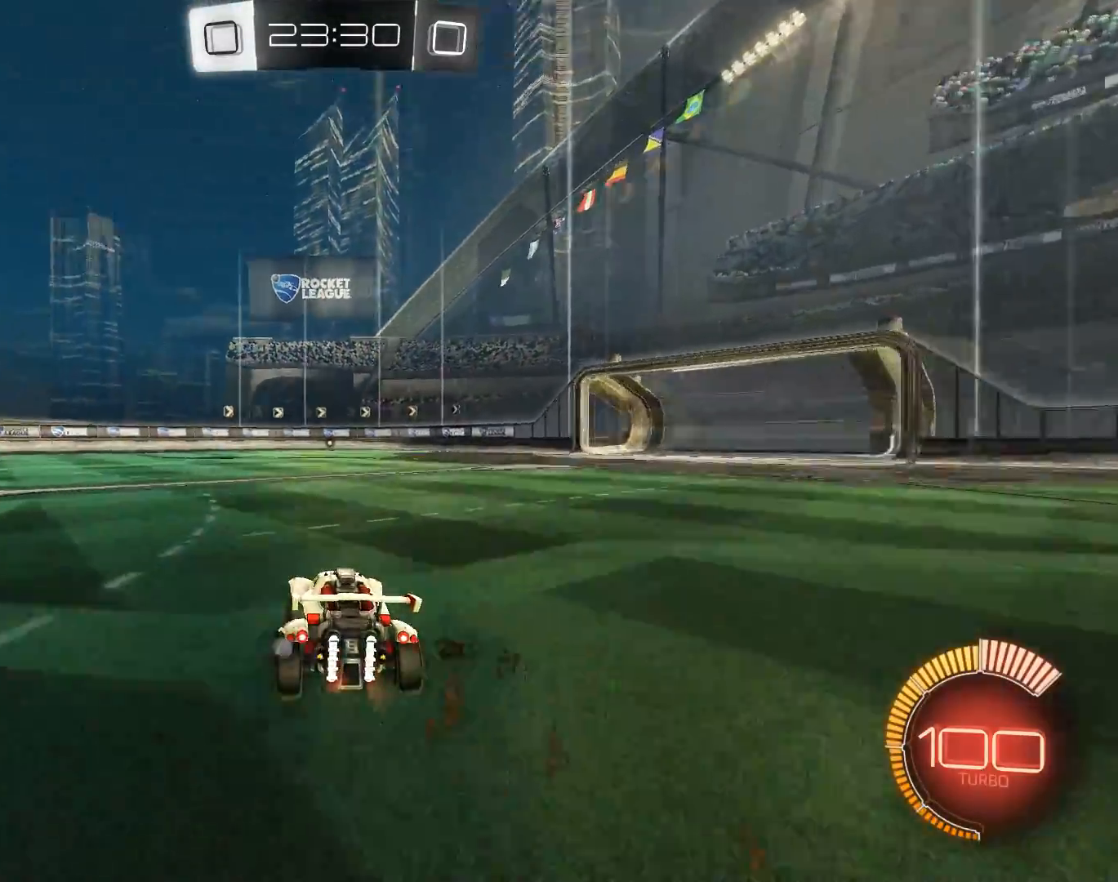
{"keys": [], "mouse": [], "events": [[234, "q", "up"], [234, "z", "up"], [317, "q", "down"], [317, "shift", "down"], [351, "d", "down"], [351, "mouse_left", "down"], [351, "q", "up"], [351, "shift", "up"], [417, "d", "up"], [467, "mouse_left", "up"]]}
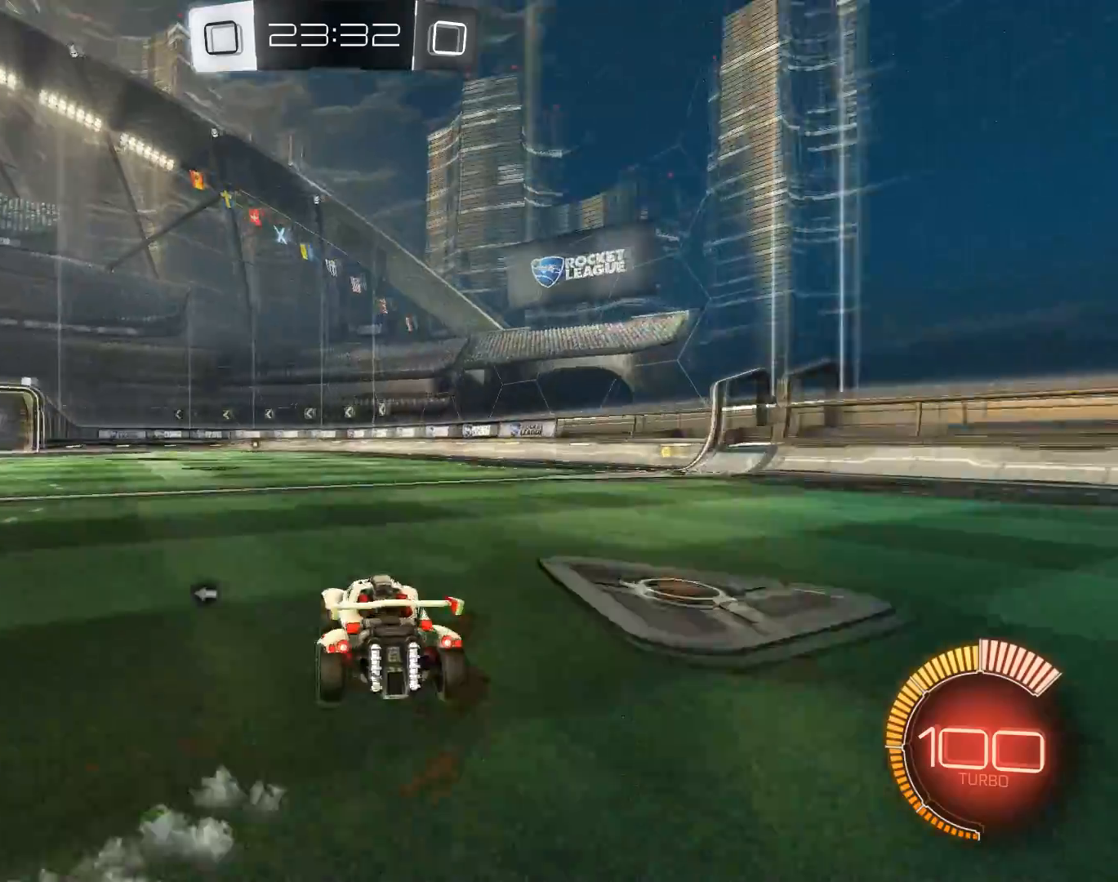
{"keys": ["z"], "mouse": [], "events": [[83, "z", "down"], [133, "q", "down"], [133, "space", "down"], [300, "space", "up"], [350, "q", "up"]]}
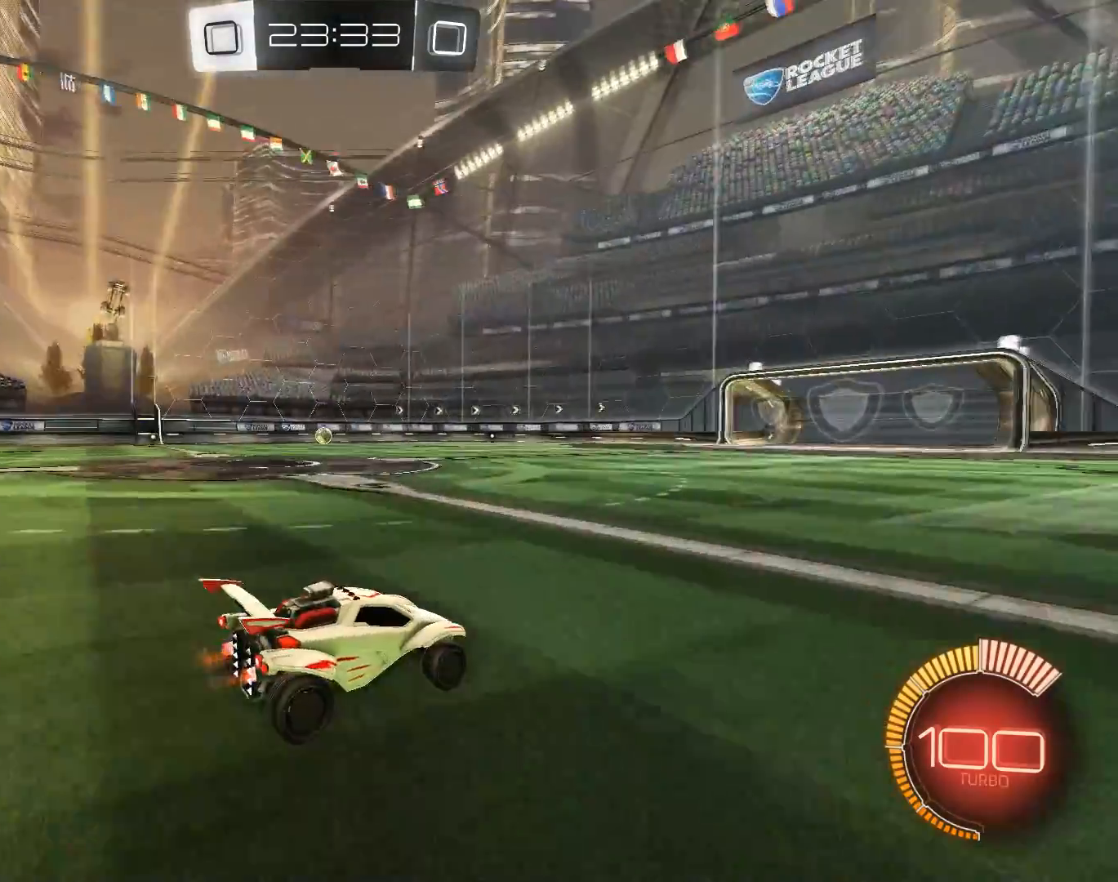
{"keys": ["z"], "mouse": [], "events": [[200, "q", "down"], [367, "q", "up"]]}
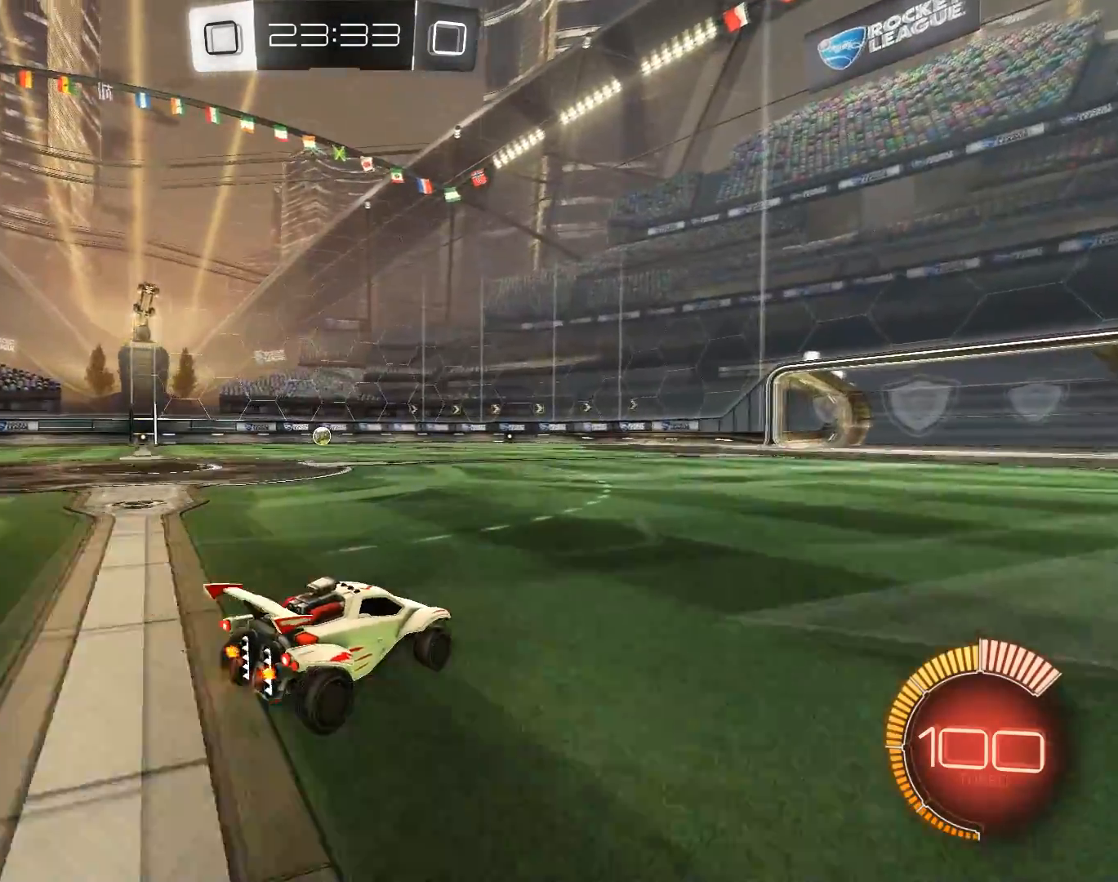
{"keys": ["z"], "mouse": [], "events": [[116, "q", "down"], [217, "q", "up"], [400, "d", "down"], [467, "d", "up"]]}
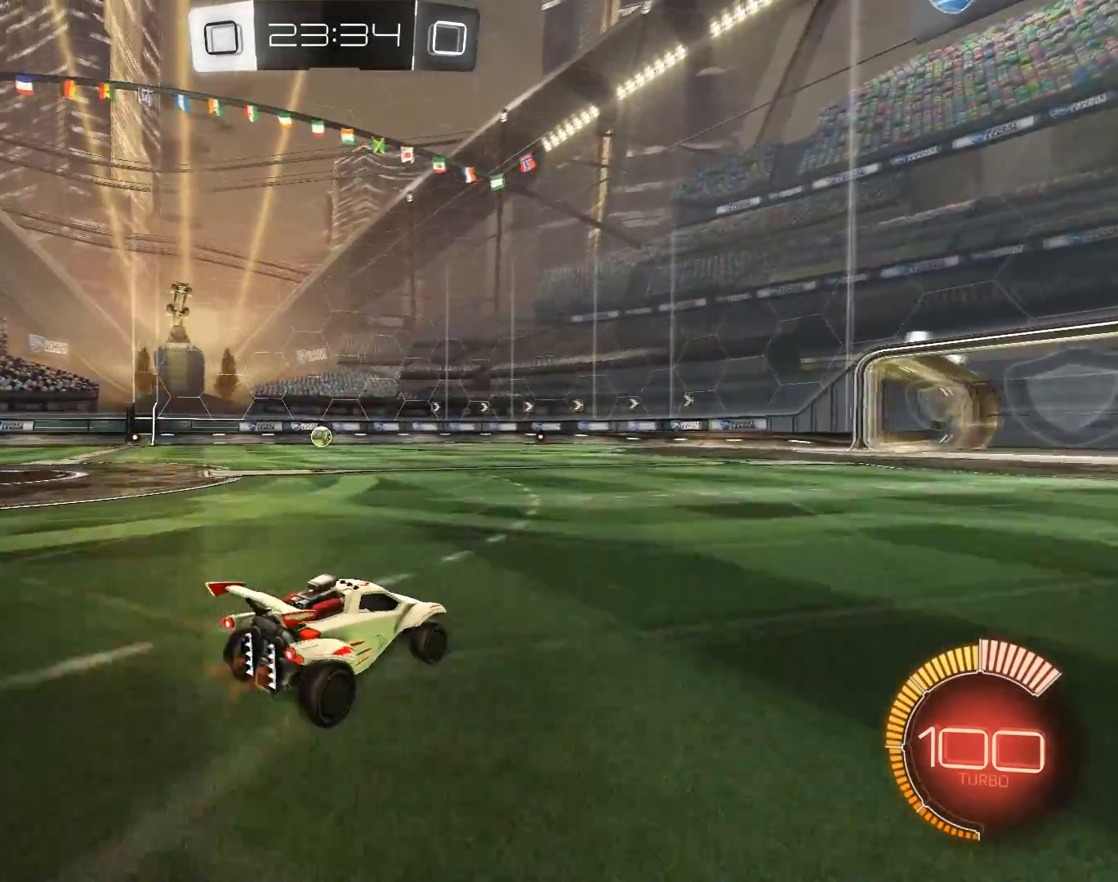
{"keys": ["space"], "mouse": [], "events": [[367, "space", "down"], [384, "z", "up"]]}
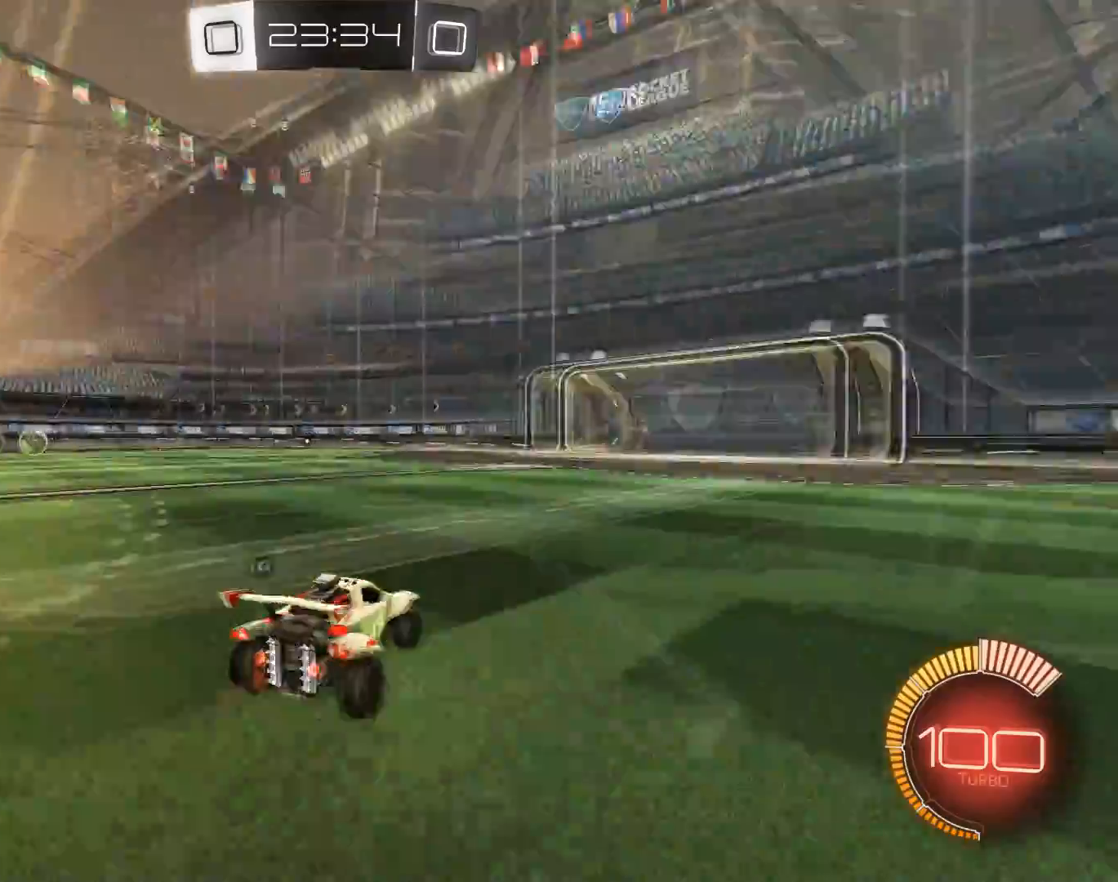
{"keys": ["q", "z"], "mouse": [], "events": [[16, "s", "down"], [83, "space", "up"], [167, "s", "up"], [200, "q", "down"], [433, "z", "down"]]}
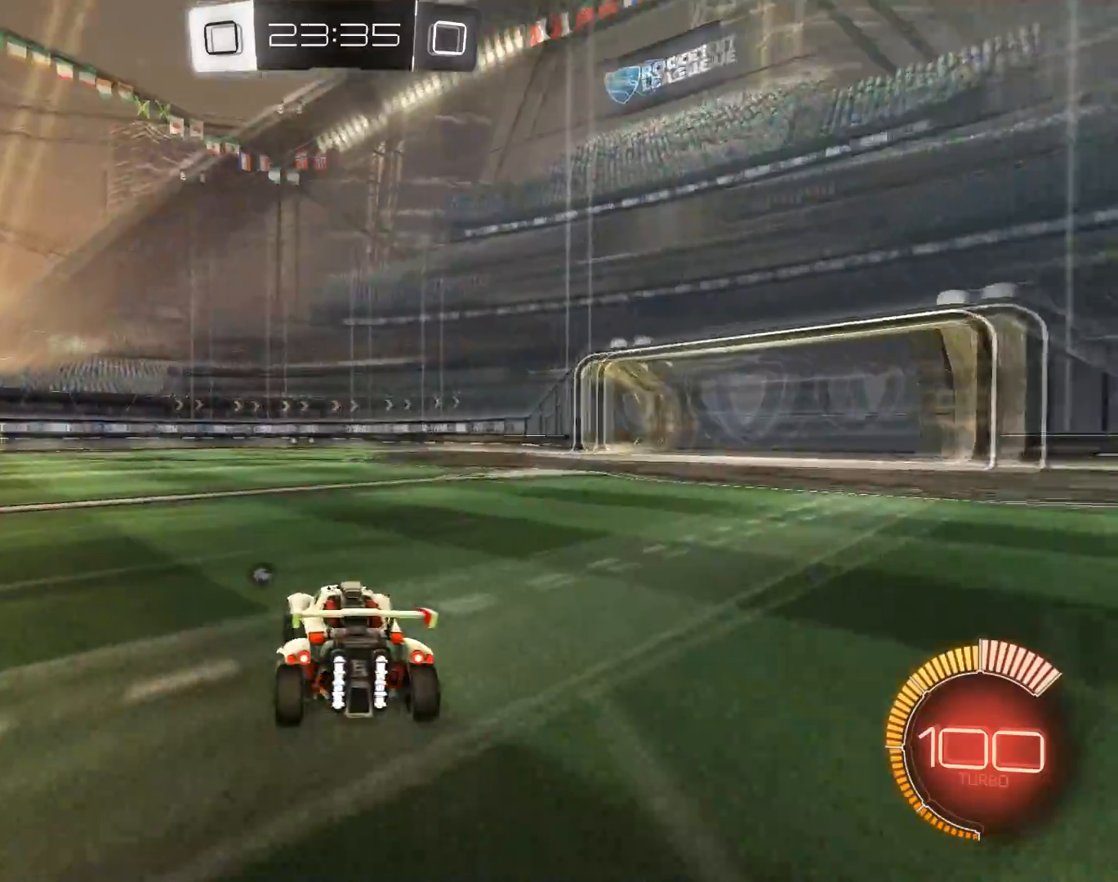
{"keys": ["q", "z"], "mouse": [], "events": []}
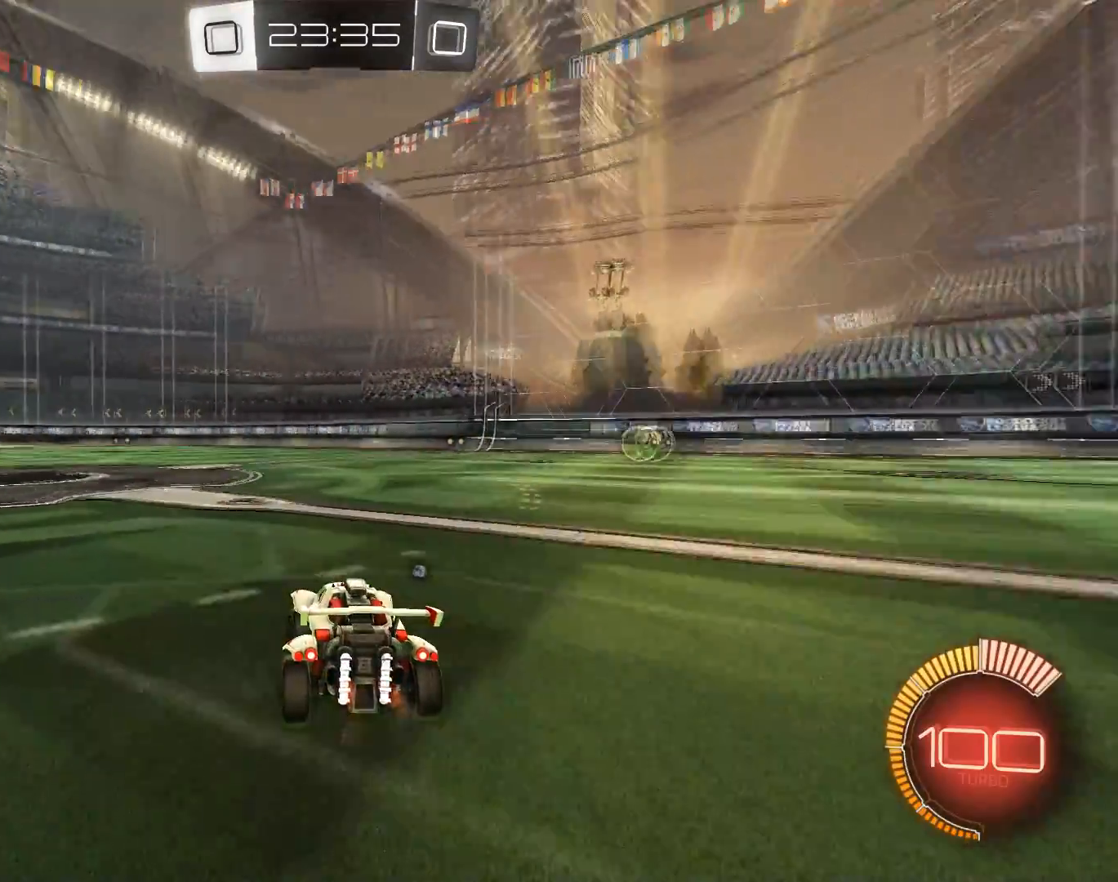
{"keys": ["z"], "mouse": ["left"], "events": [[83, "q", "up"], [283, "mouse_left", "down"]]}
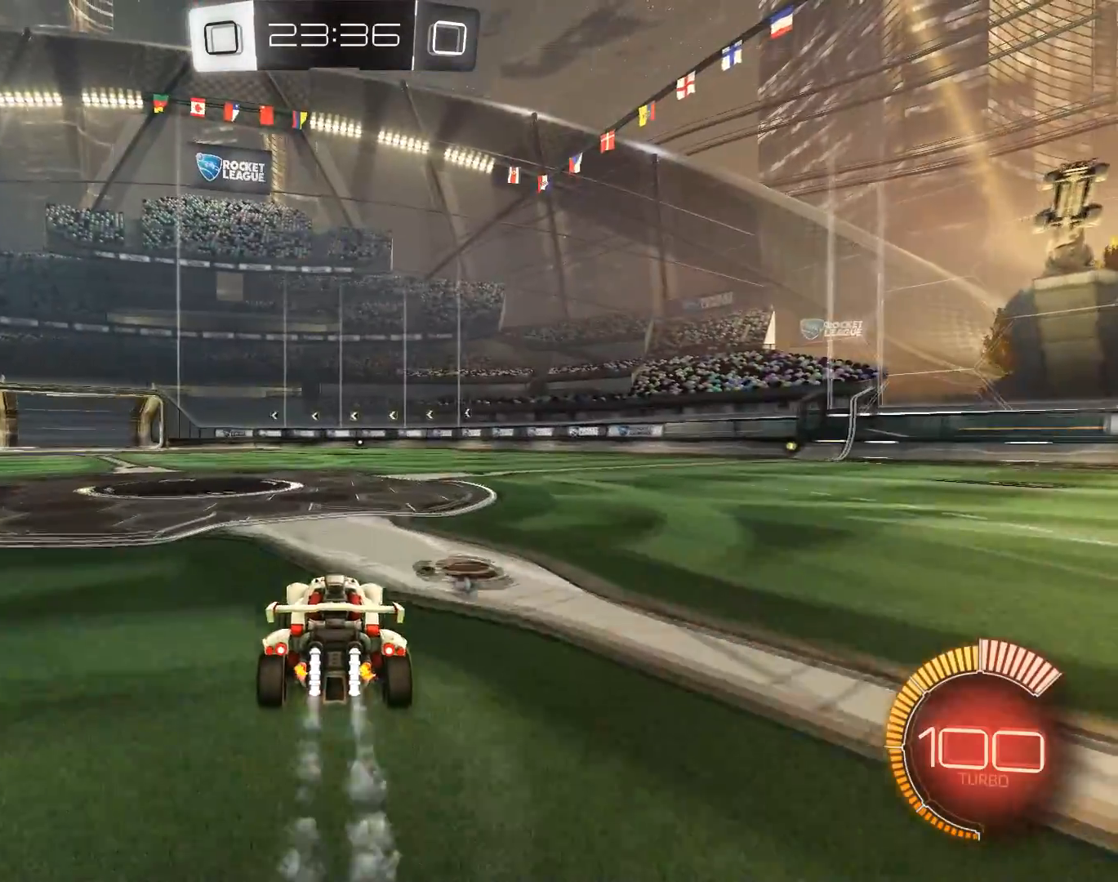
{"keys": [], "mouse": [], "events": [[17, "mouse_left", "up"], [351, "q", "down"], [484, "q", "up"], [484, "z", "up"]]}
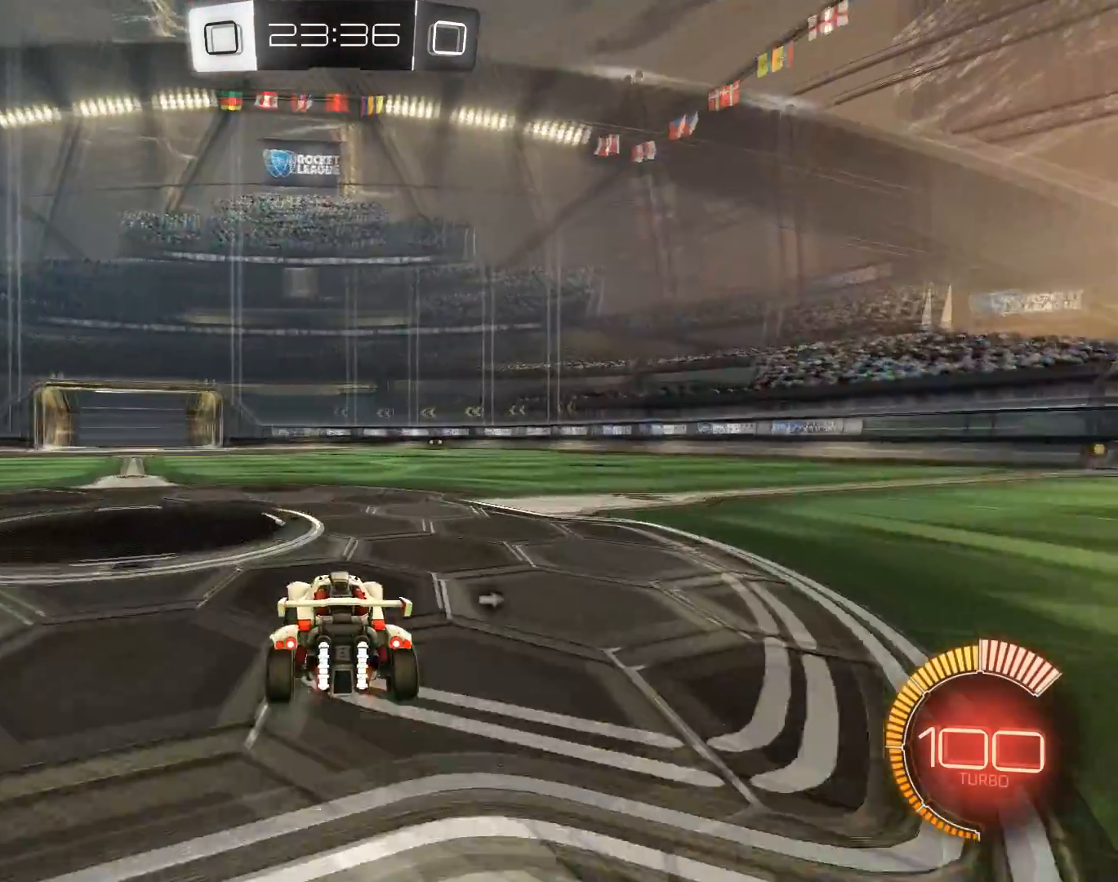
{"keys": [], "mouse": [], "events": []}
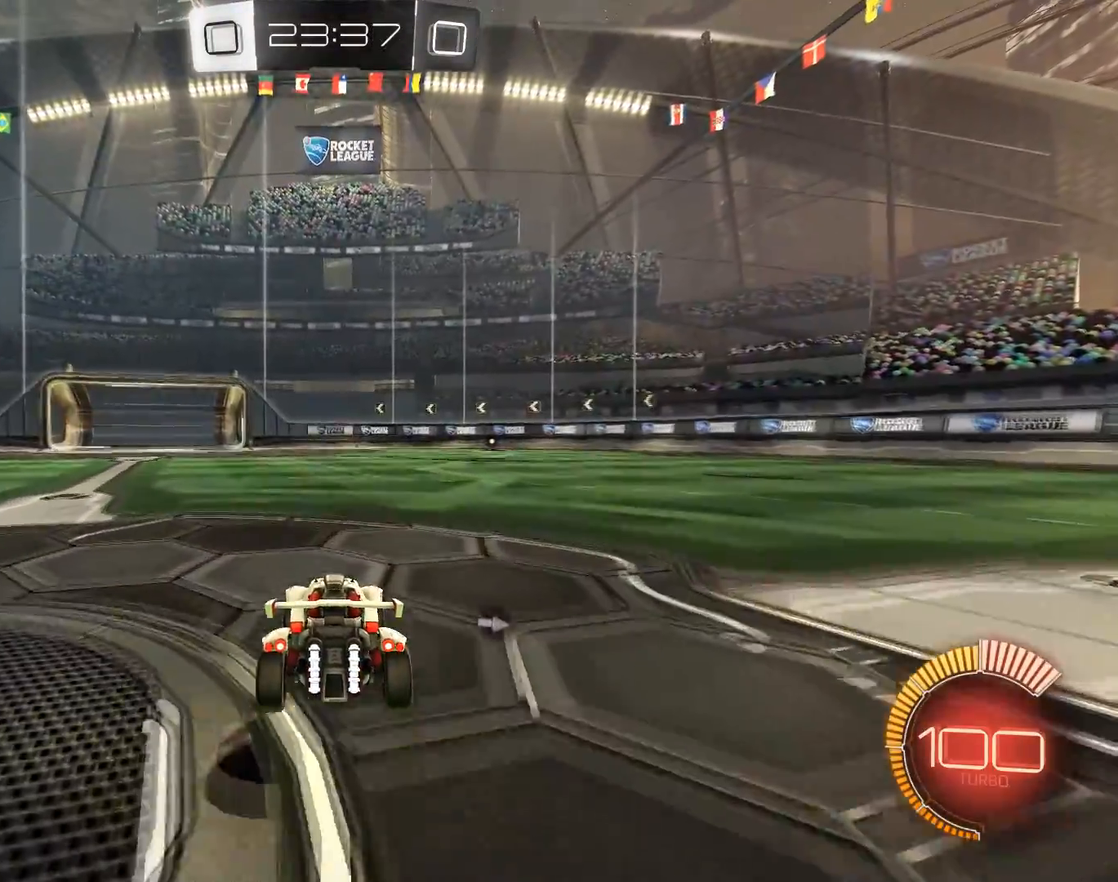
{"keys": [], "mouse": [], "events": []}
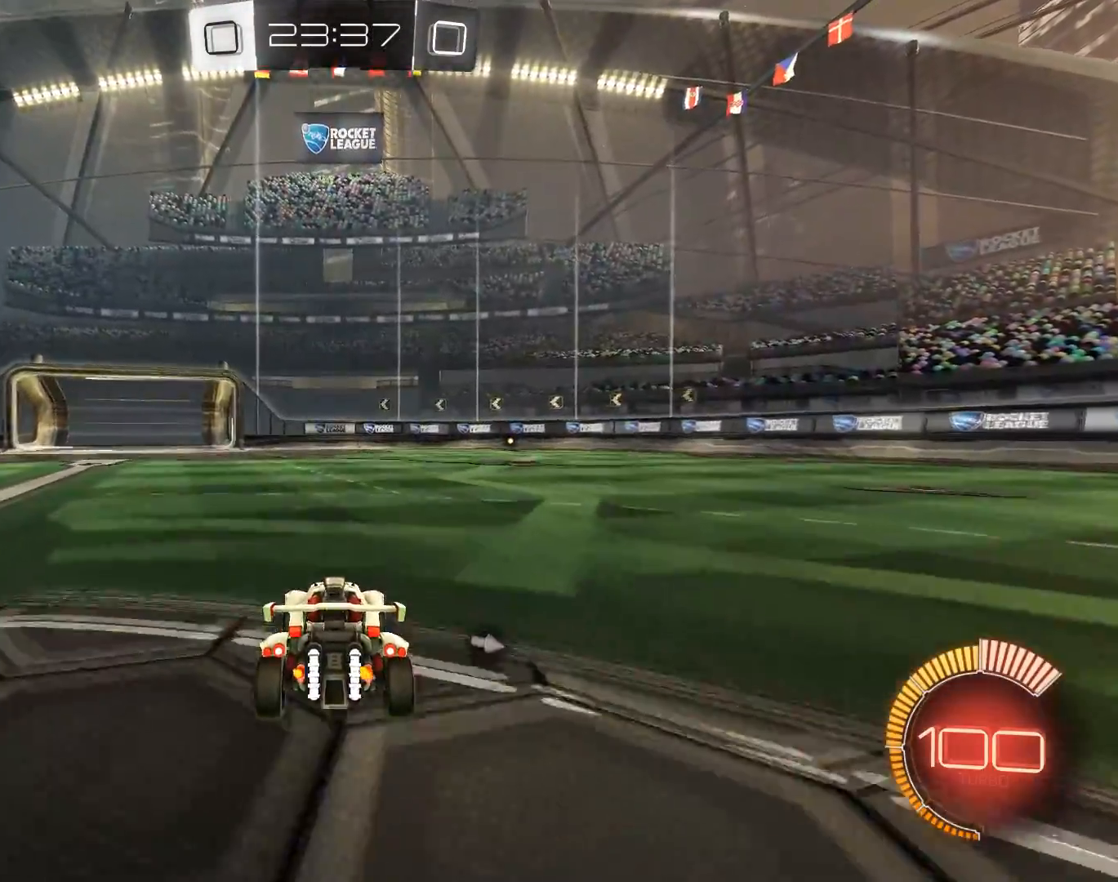
{"keys": ["z"], "mouse": [], "events": [[133, "d", "down"], [167, "z", "down"], [400, "d", "up"]]}
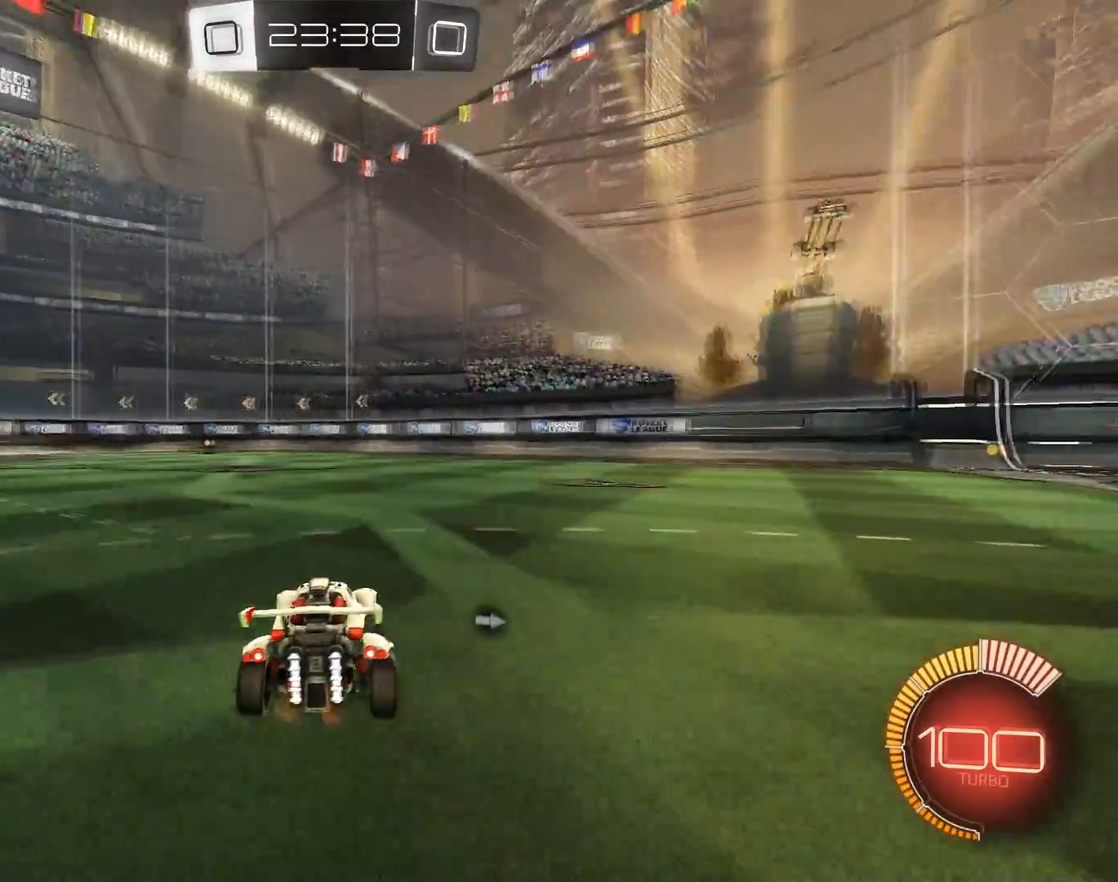
{"keys": ["q", "z"], "mouse": [], "events": [[50, "q", "down"], [283, "shift", "down"], [417, "shift", "up"]]}
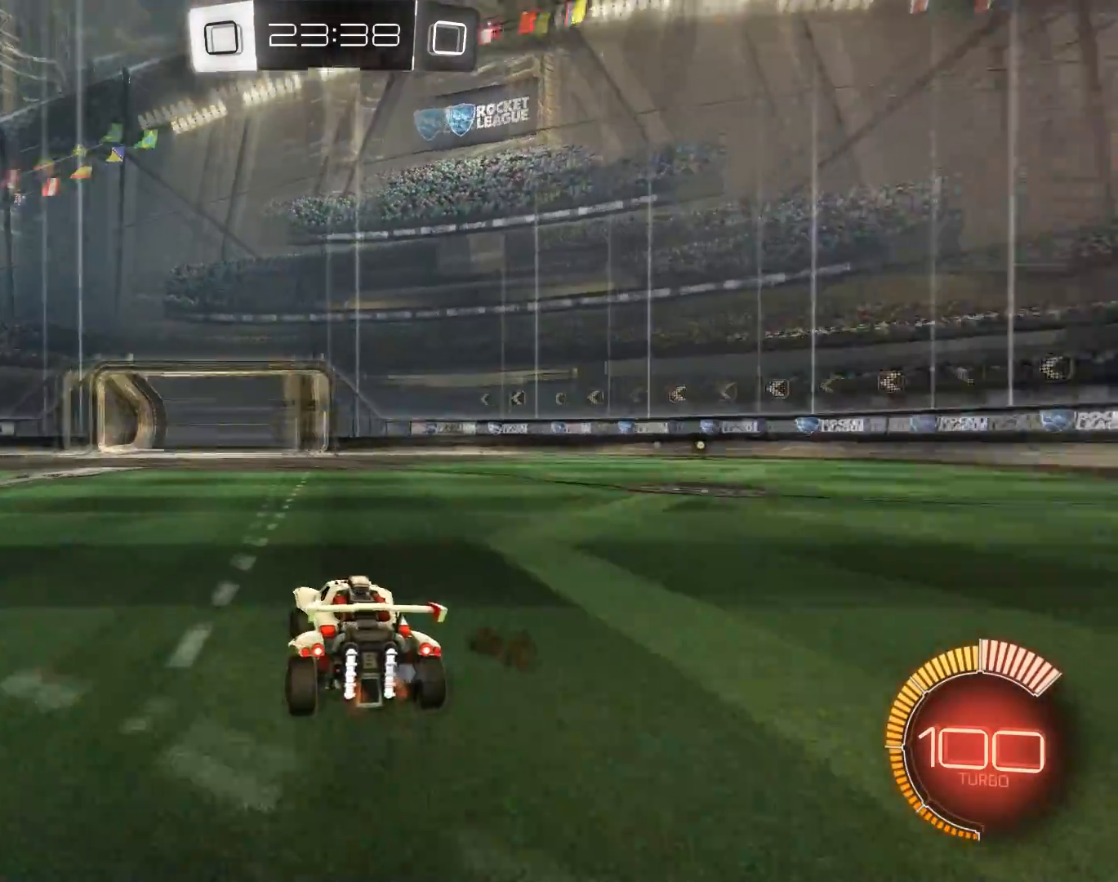
{"keys": ["z"], "mouse": [], "events": [[434, "q", "up"]]}
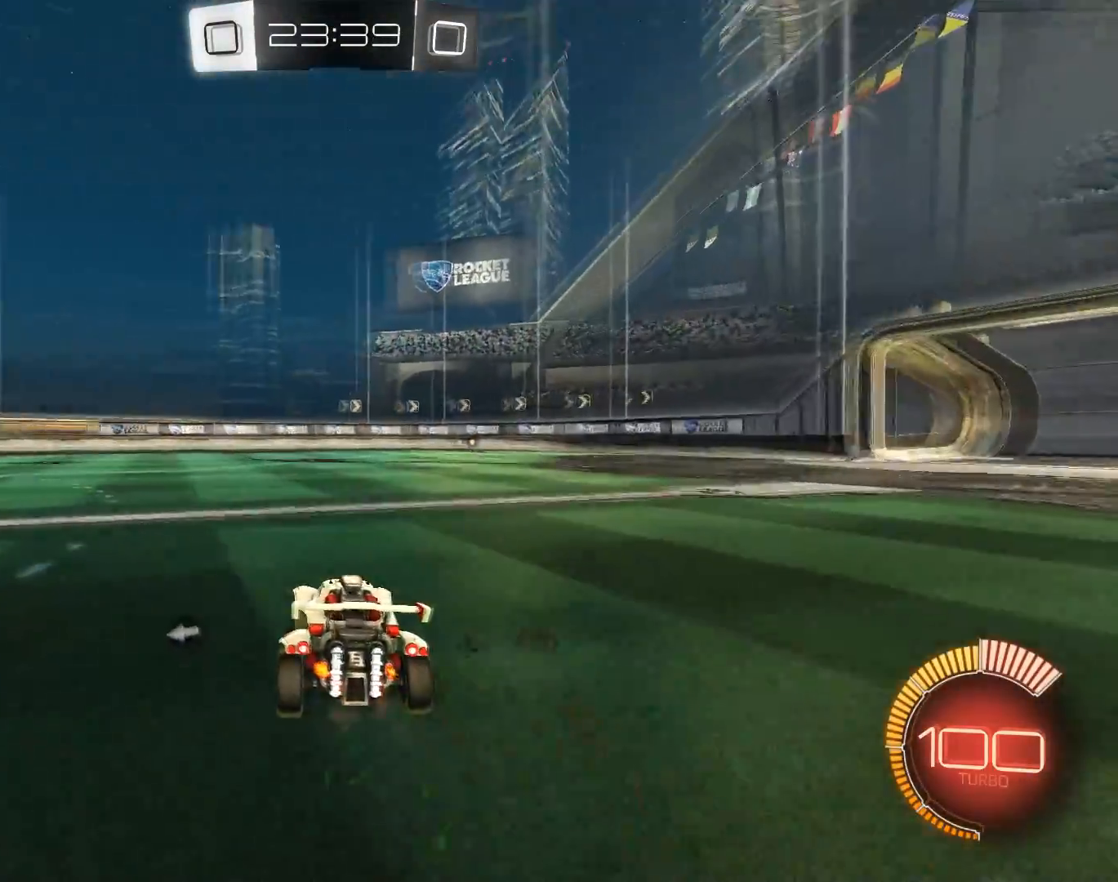
{"keys": [], "mouse": [], "events": [[216, "mouse_left", "down"], [216, "q", "down"], [266, "q", "up"], [367, "z", "up"], [400, "mouse_left", "up"]]}
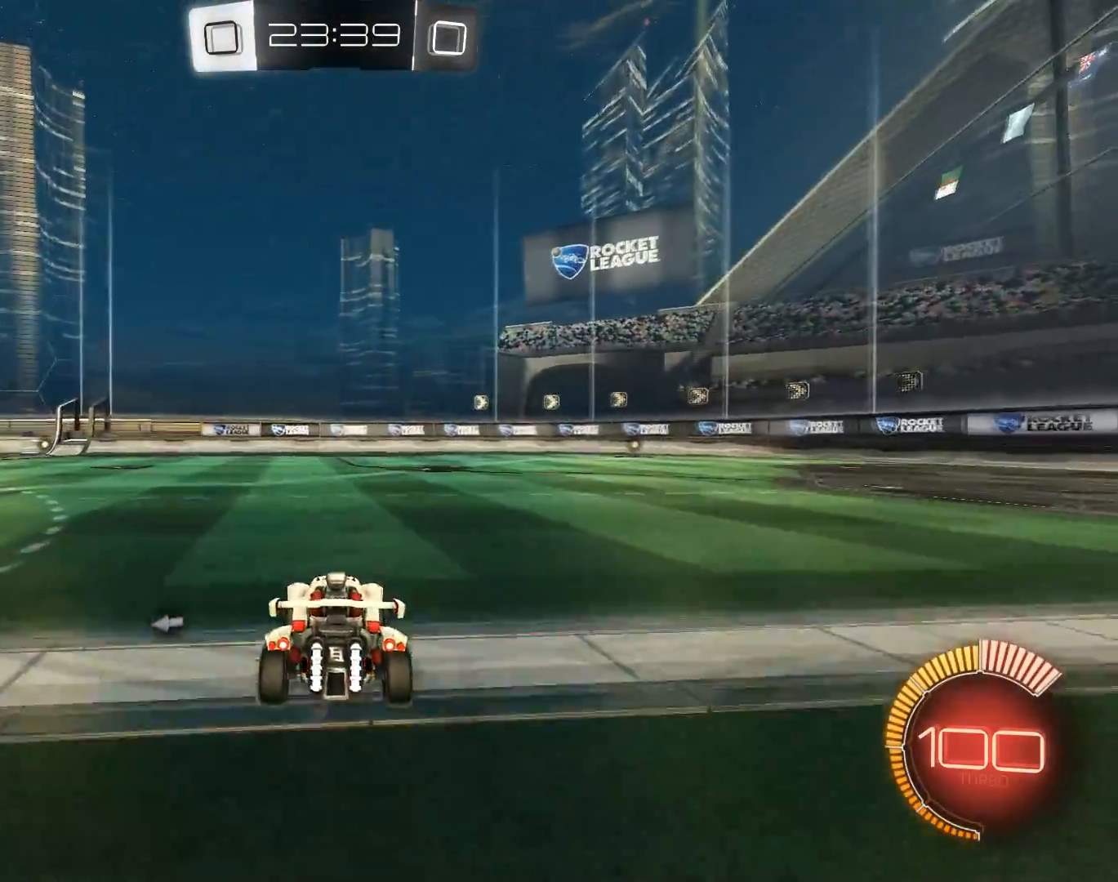
{"keys": ["shift"], "mouse": [], "events": [[100, "mouse_right", "down"], [133, "mouse_right", "up"], [184, "q", "down"], [184, "shift", "down"], [284, "q", "up"]]}
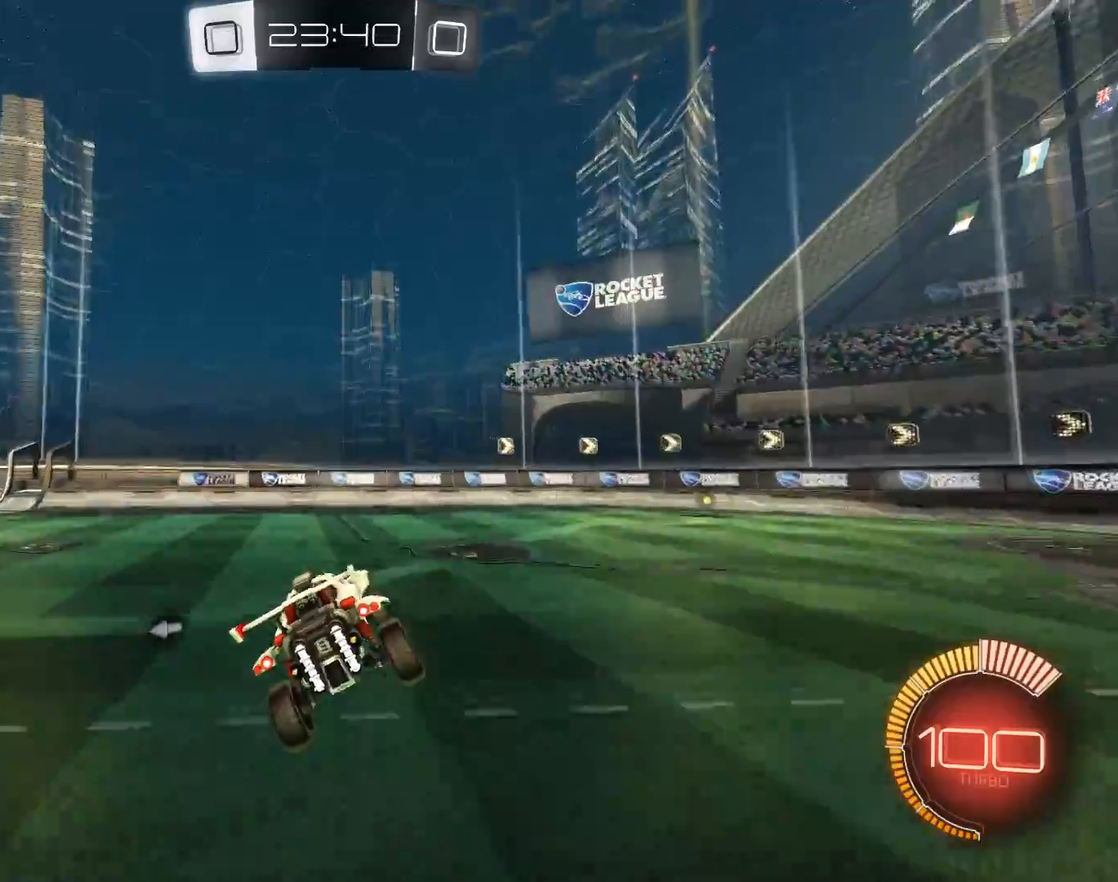
{"keys": ["shift"], "mouse": [], "events": []}
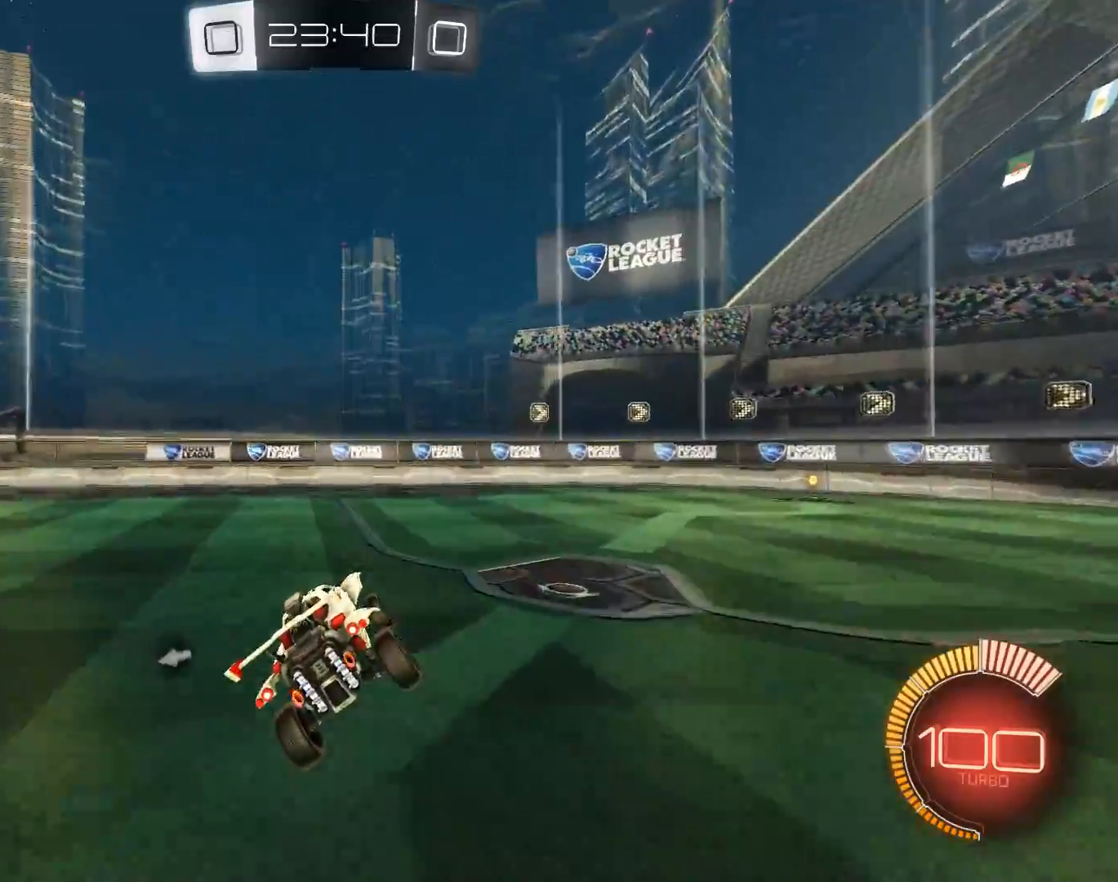
{"keys": ["d", "shift"], "mouse": [], "events": [[83, "d", "down"], [133, "mouse_right", "down"], [367, "mouse_right", "up"]]}
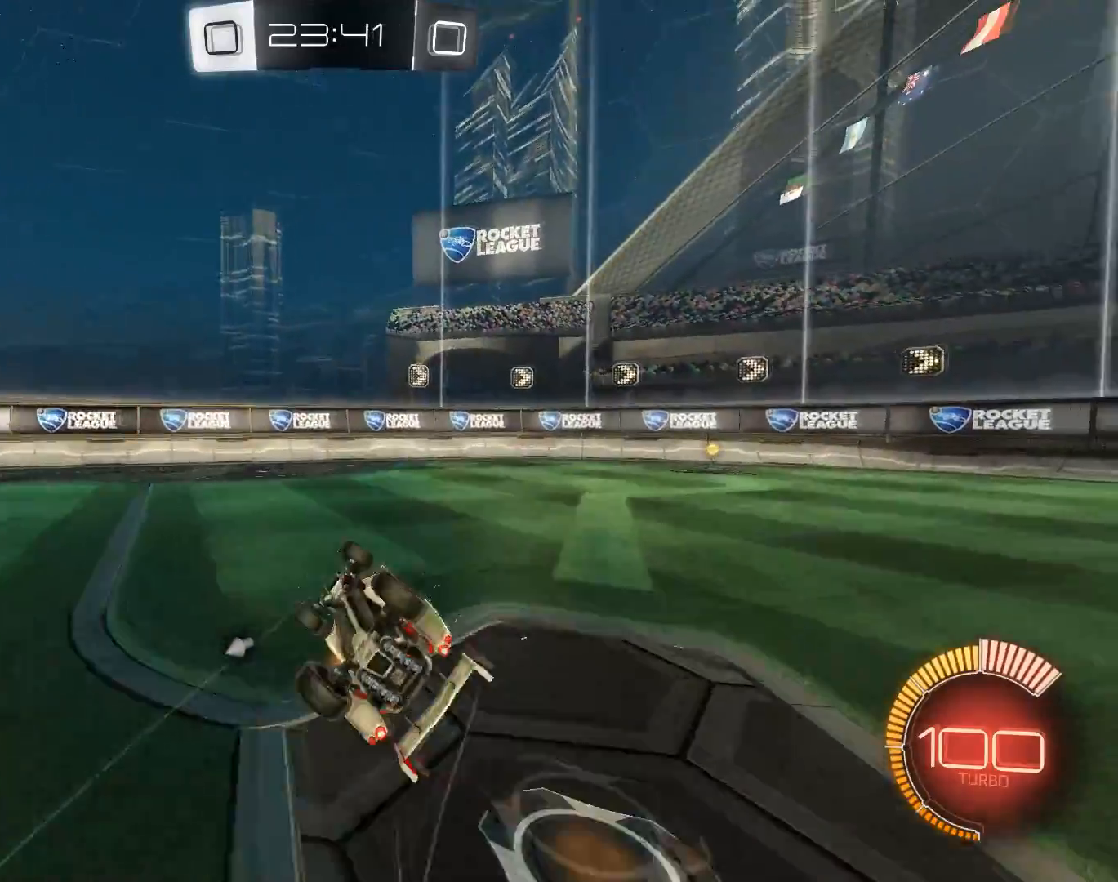
{"keys": ["shift"], "mouse": [], "events": [[467, "d", "up"]]}
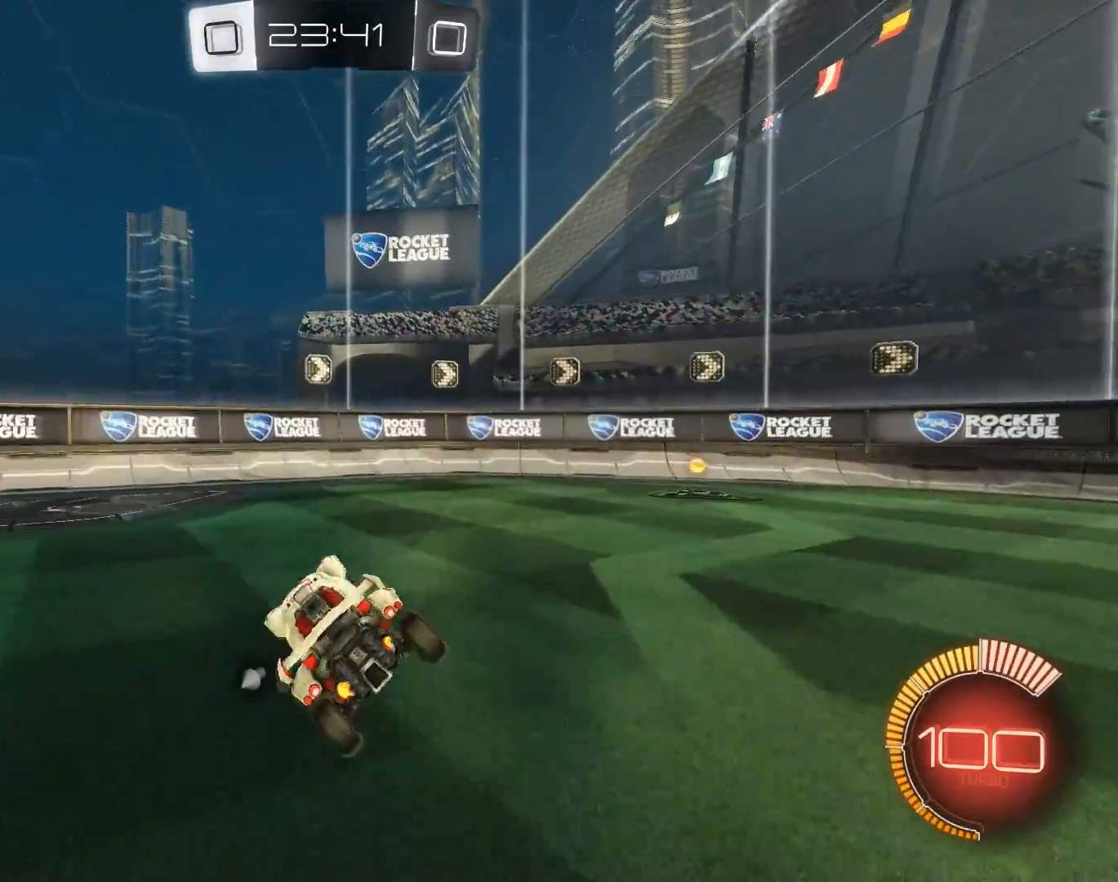
{"keys": ["q", "z"], "mouse": [], "events": [[17, "shift", "up"], [150, "z", "down"], [200, "q", "down"]]}
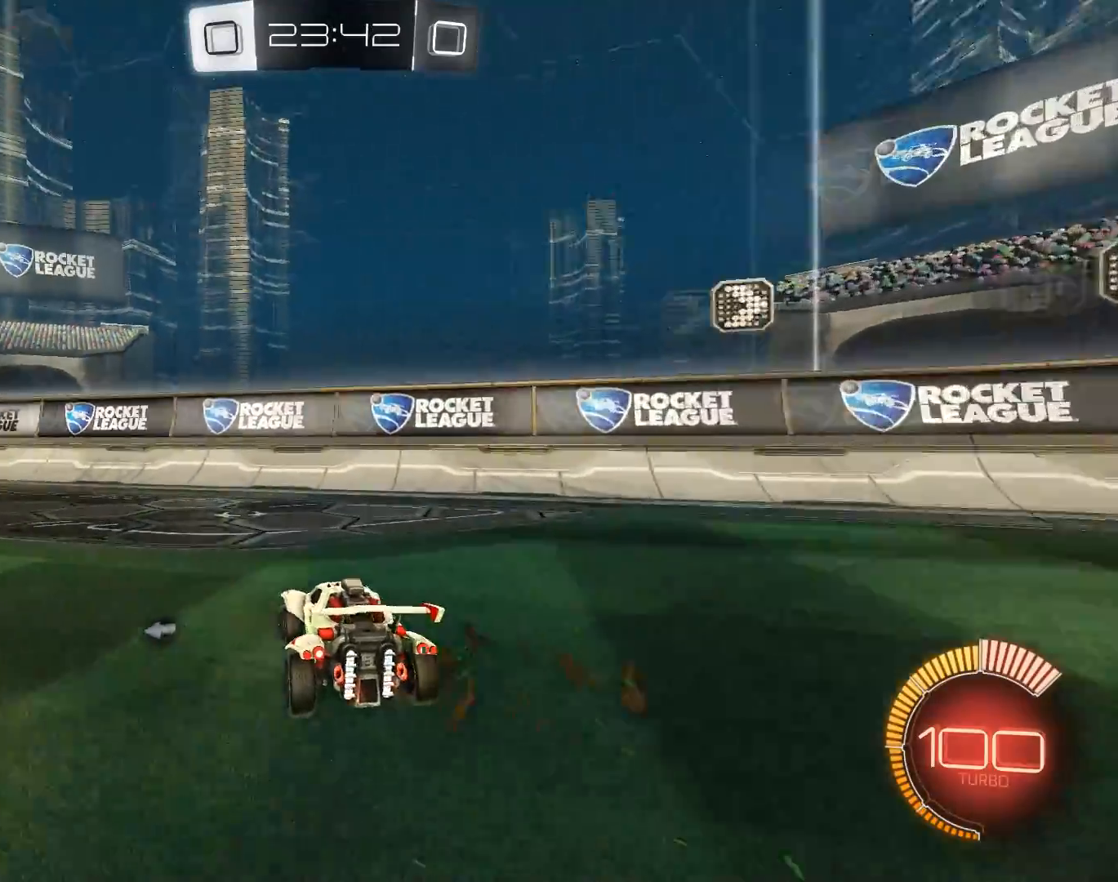
{"keys": ["q", "z"], "mouse": [], "events": []}
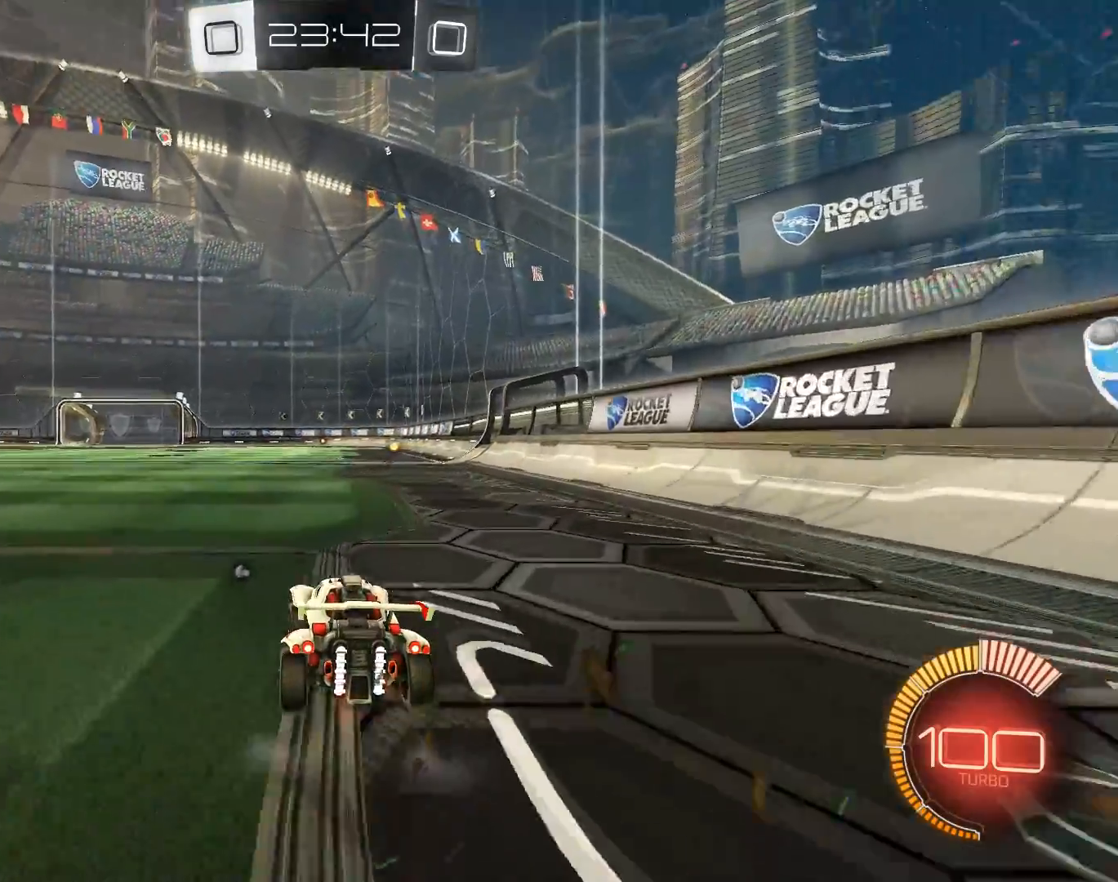
{"keys": [], "mouse": ["right"], "events": [[184, "q", "up"], [384, "z", "up"], [417, "mouse_right", "down"]]}
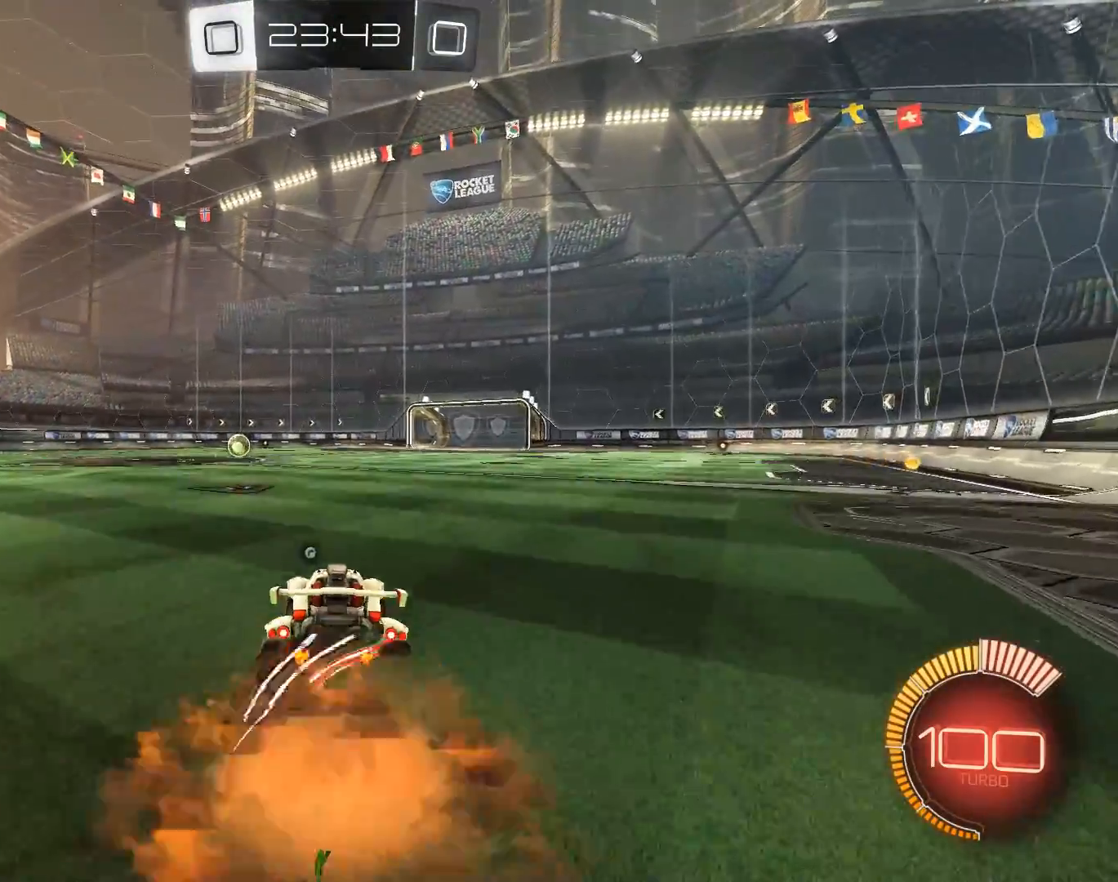
{"keys": ["shift"], "mouse": [], "events": [[16, "mouse_right", "up"], [16, "shift", "down"], [66, "q", "down"], [150, "q", "up"]]}
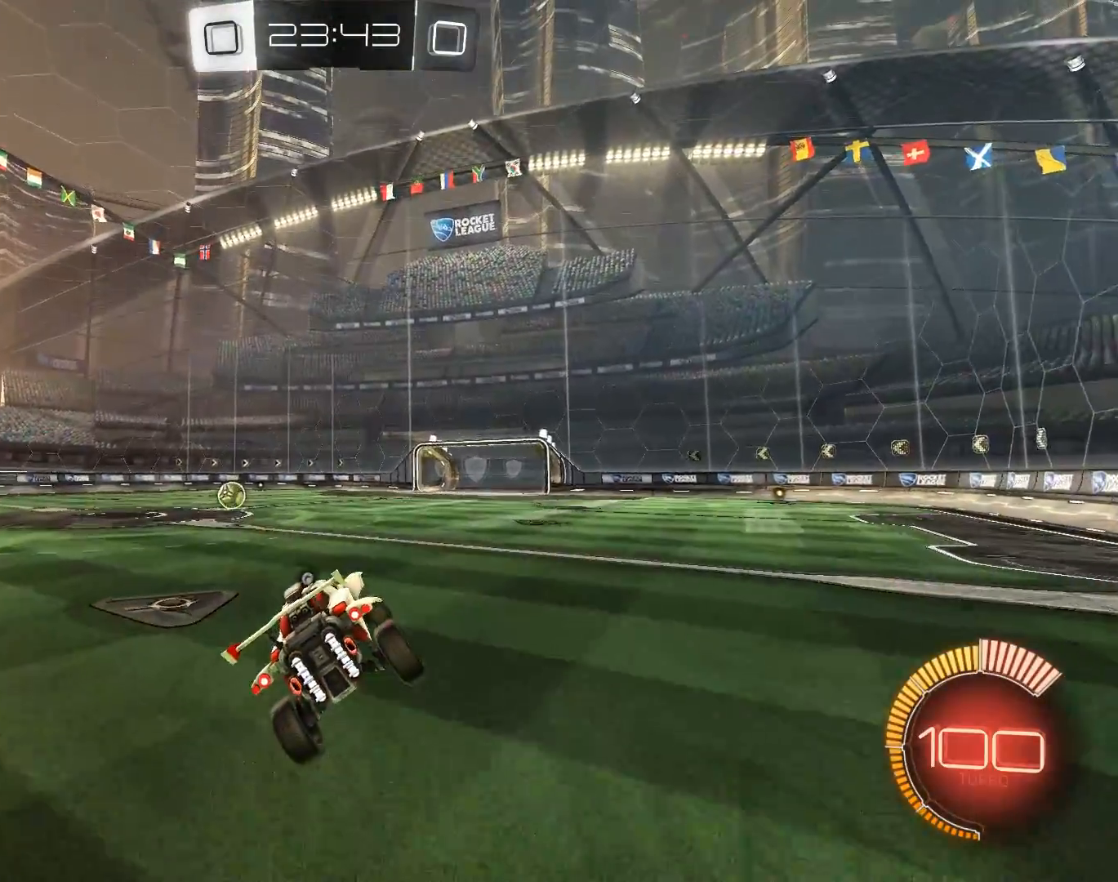
{"keys": ["d", "shift"], "mouse": ["right"], "events": [[450, "d", "down"], [450, "mouse_right", "down"]]}
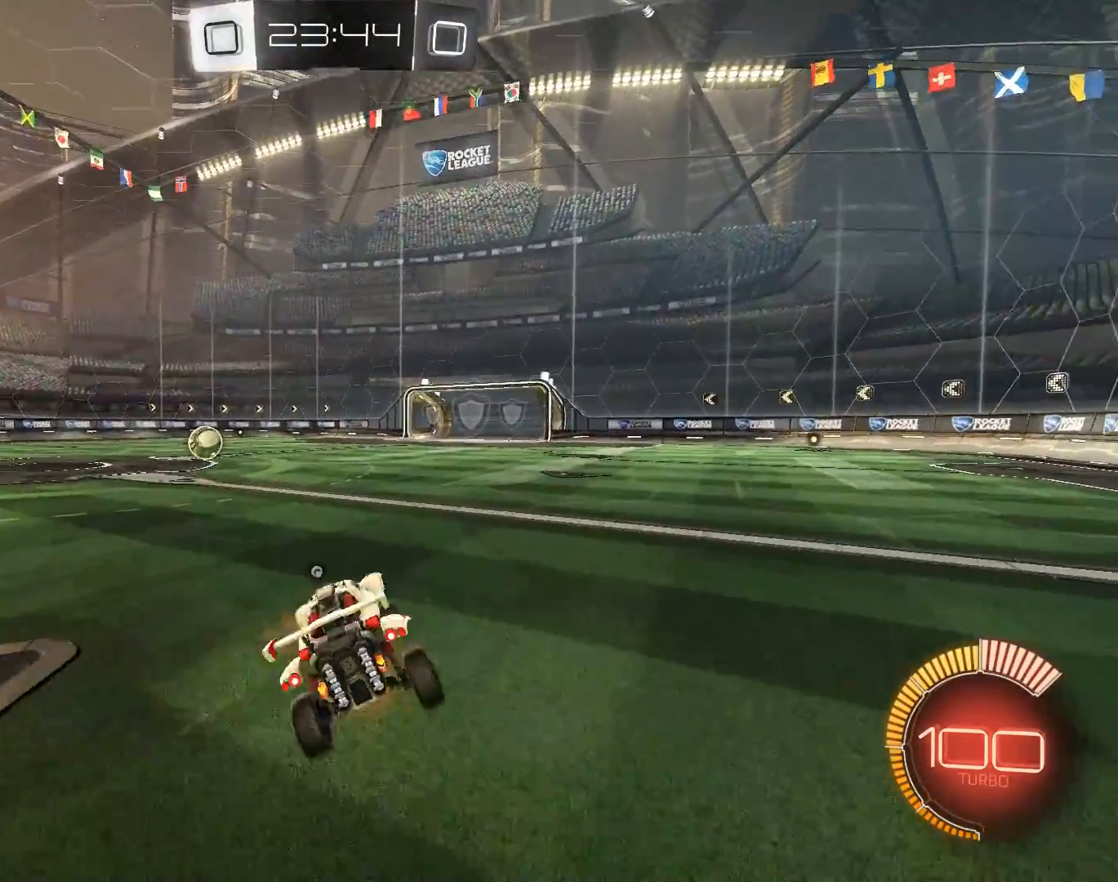
{"keys": ["d", "shift"], "mouse": [], "events": [[133, "mouse_right", "up"]]}